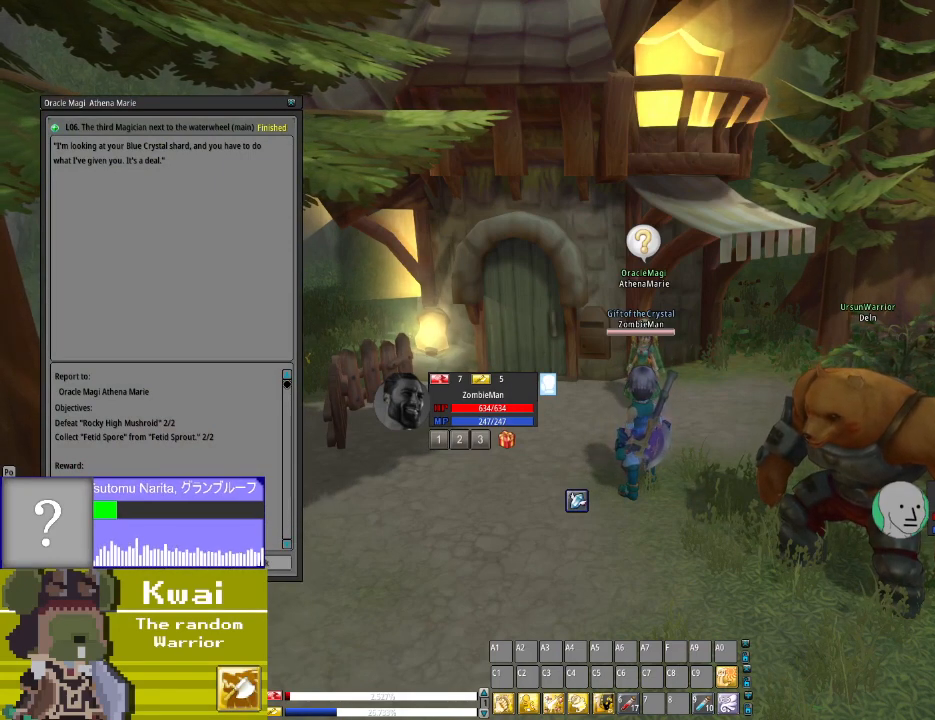
Gameplay with a controller (Xbox layout); each line is a JSON object with the inputs held at the frame after it. "events" lists button and stick changes between this image and that frame as [ms after this image, input, new state], when the widget could be followed in between.
{"buttons": [], "left_stick": "center", "right_stick": "center", "events": [[33, "right_stick", "left"], [133, "right_stick", "center"], [367, "right_stick", "down-left"], [467, "right_stick", "center"]]}
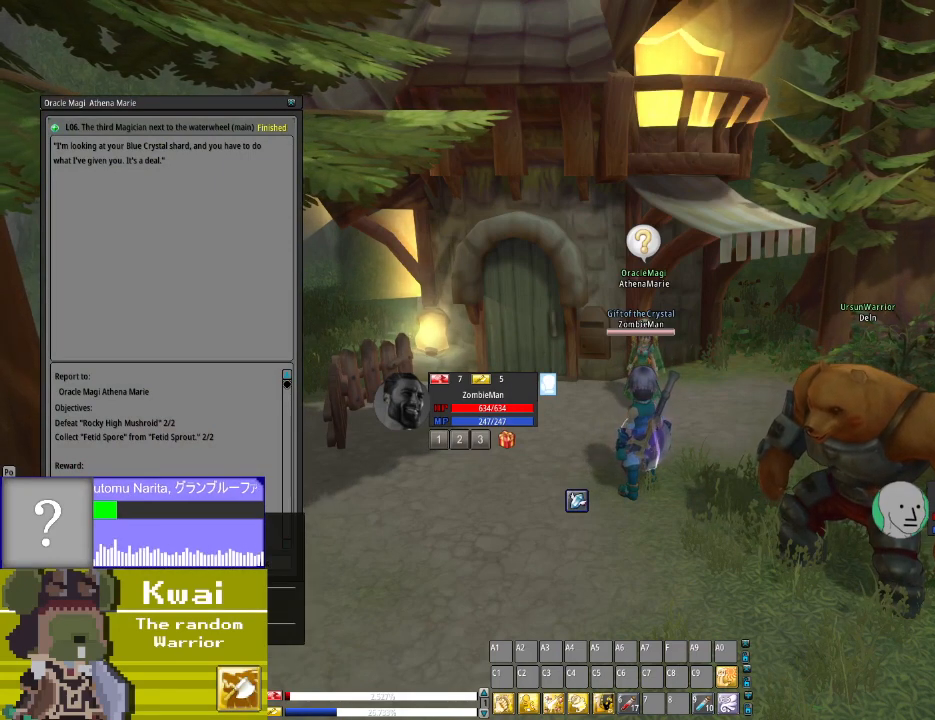
{"buttons": [], "left_stick": "center", "right_stick": "down-right", "events": [[167, "R2", "down"], [300, "R2", "up"], [401, "right_stick", "down-right"]]}
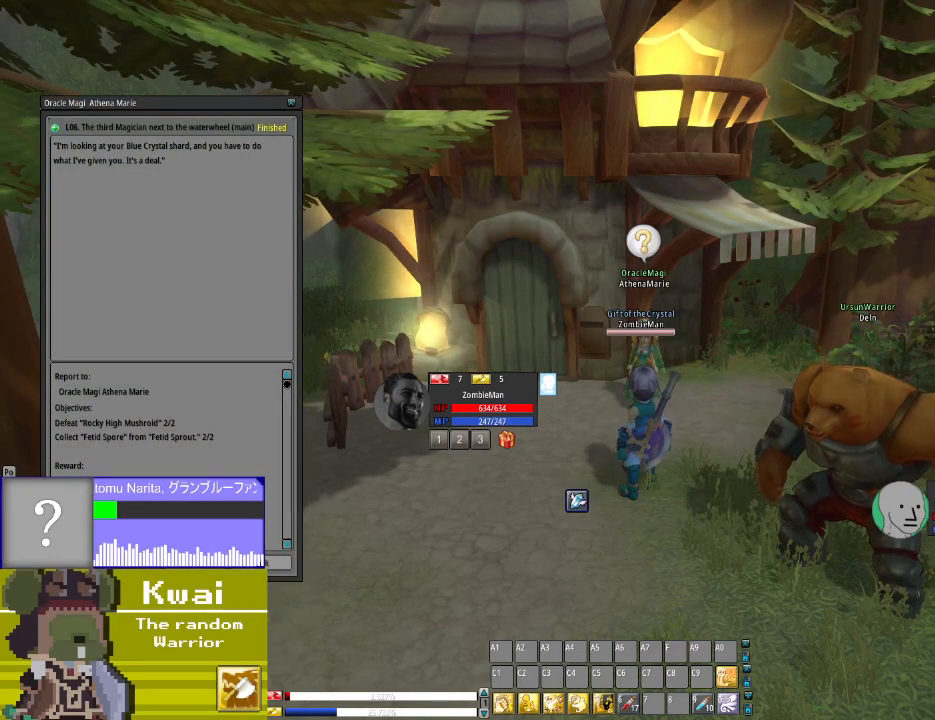
{"buttons": [], "left_stick": "center", "right_stick": "left", "events": [[333, "right_stick", "center"], [433, "right_stick", "left"]]}
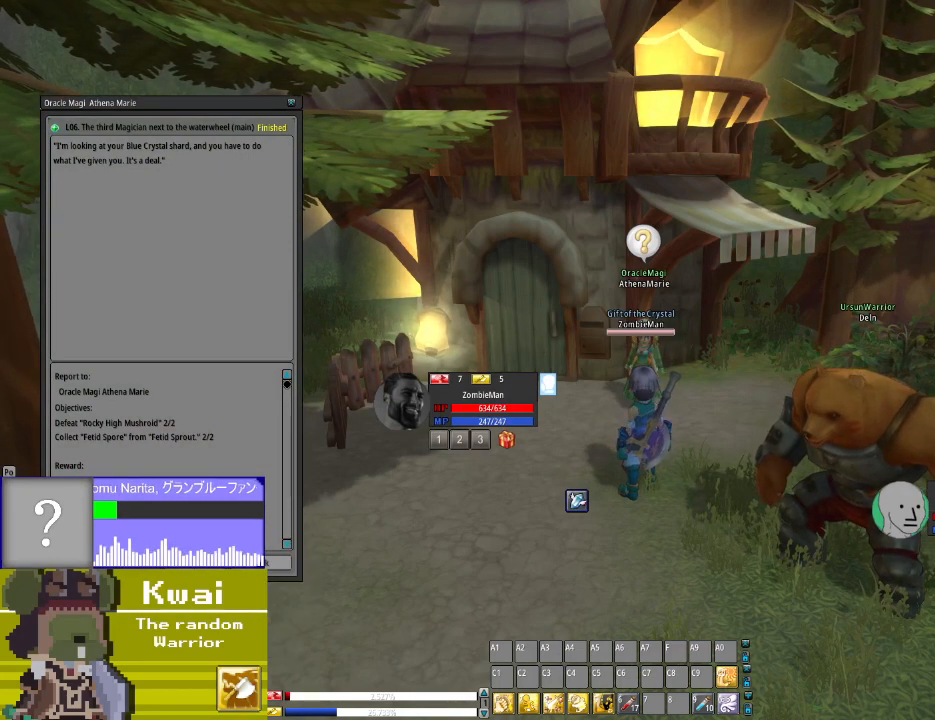
{"buttons": [], "left_stick": "center", "right_stick": "center", "events": [[34, "right_stick", "up-left"], [334, "right_stick", "center"]]}
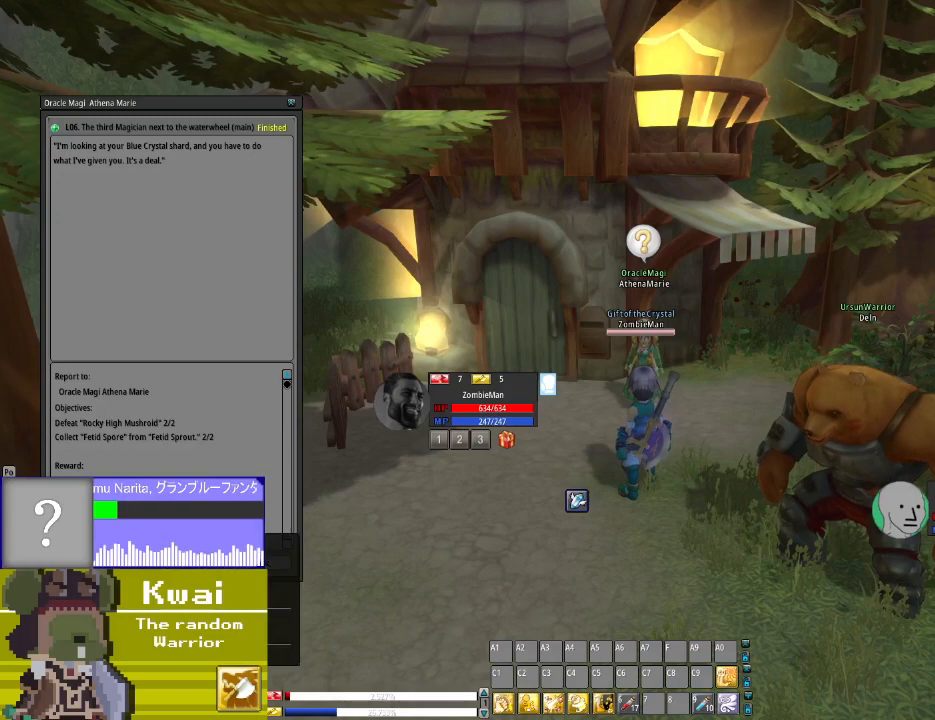
{"buttons": [], "left_stick": "center", "right_stick": "down-right", "events": [[133, "right_stick", "down-right"]]}
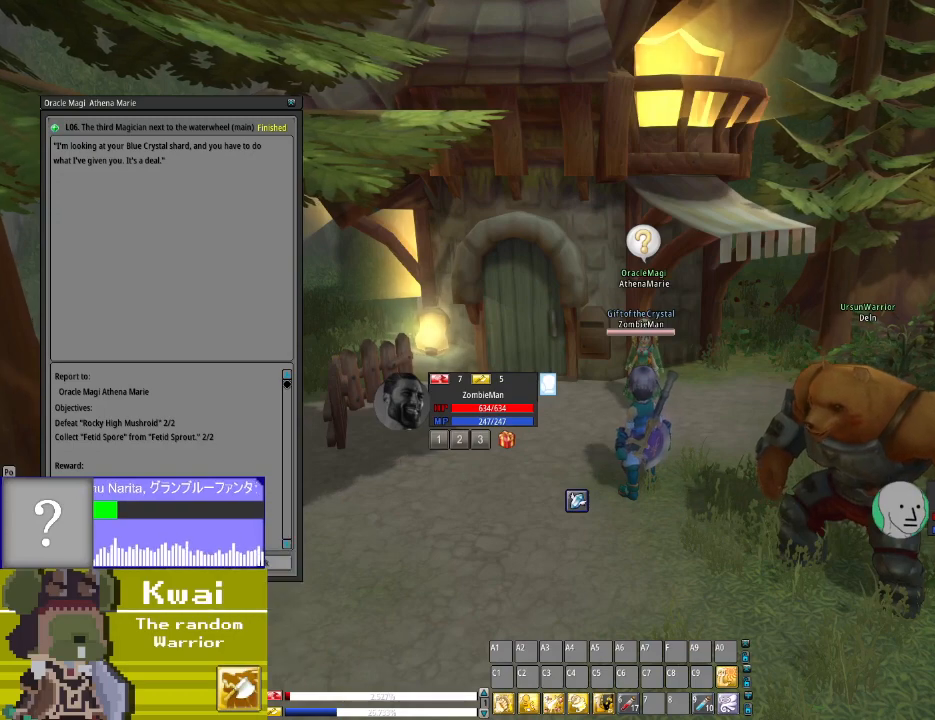
{"buttons": [], "left_stick": "center", "right_stick": "center", "events": [[67, "right_stick", "center"], [234, "right_stick", "up-left"], [501, "right_stick", "center"]]}
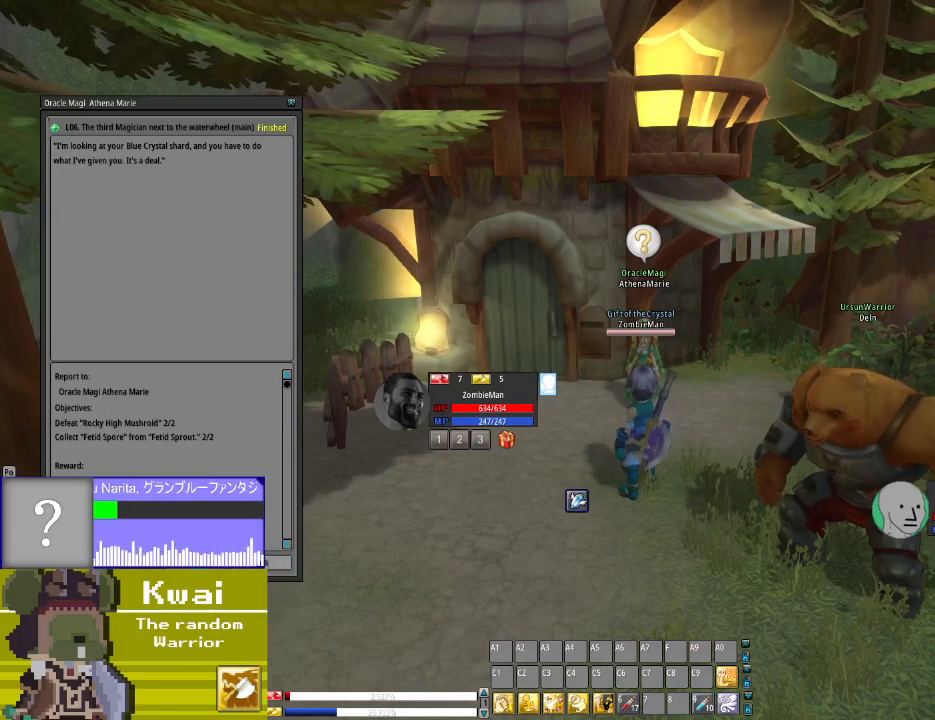
{"buttons": [], "left_stick": "center", "right_stick": "center", "events": [[100, "L2", "down"], [300, "L2", "up"]]}
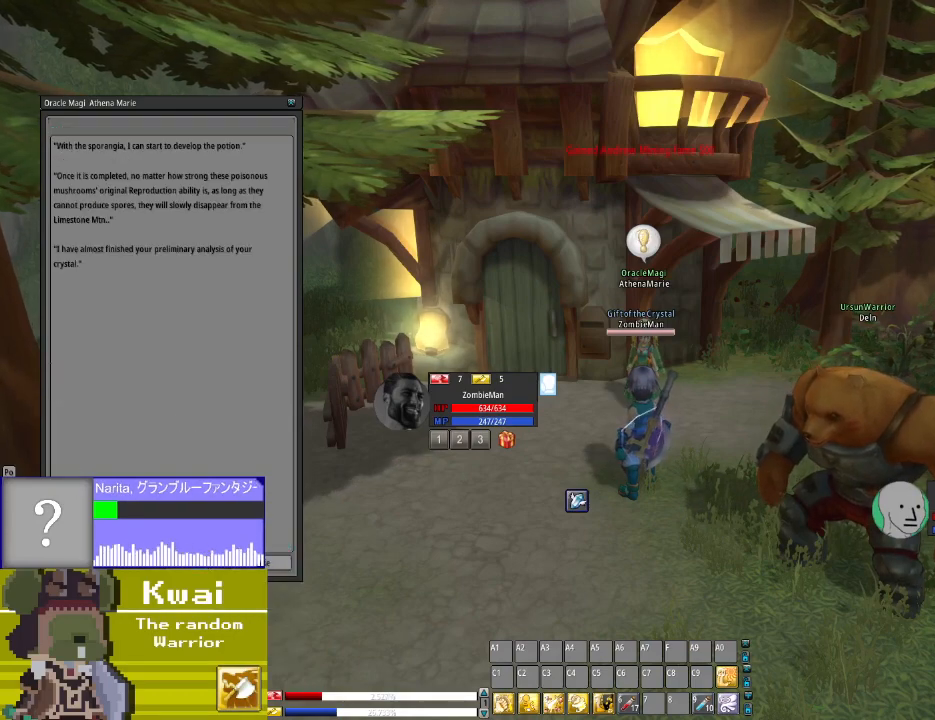
{"buttons": ["L2"], "left_stick": "center", "right_stick": "center", "events": [[234, "right_stick", "right"], [434, "right_stick", "center"], [501, "L2", "down"]]}
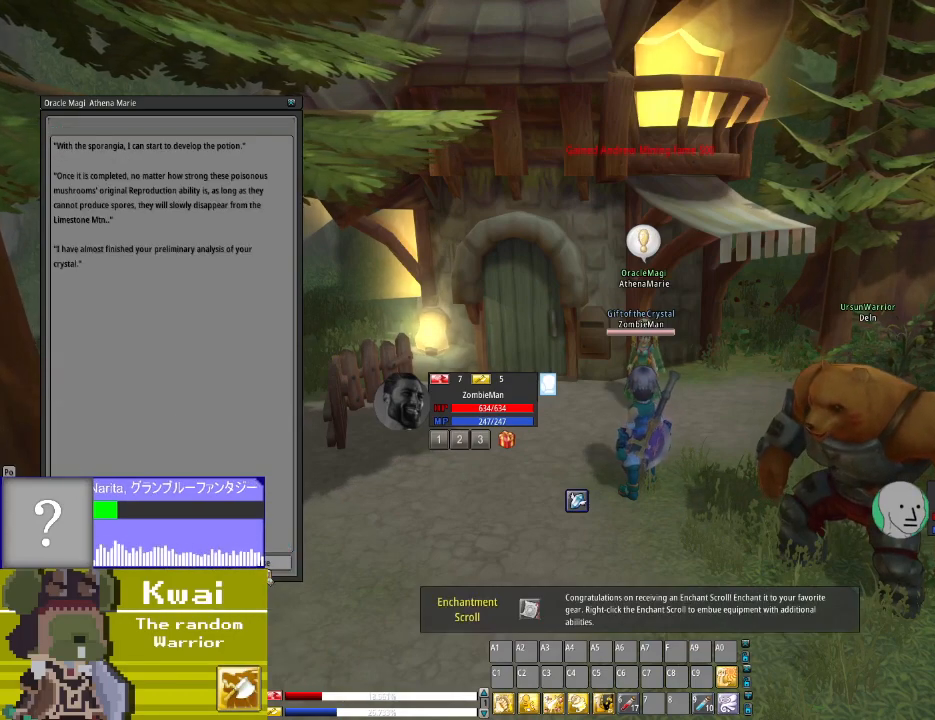
{"buttons": [], "left_stick": "center", "right_stick": "right", "events": [[167, "L2", "up"], [400, "right_stick", "right"]]}
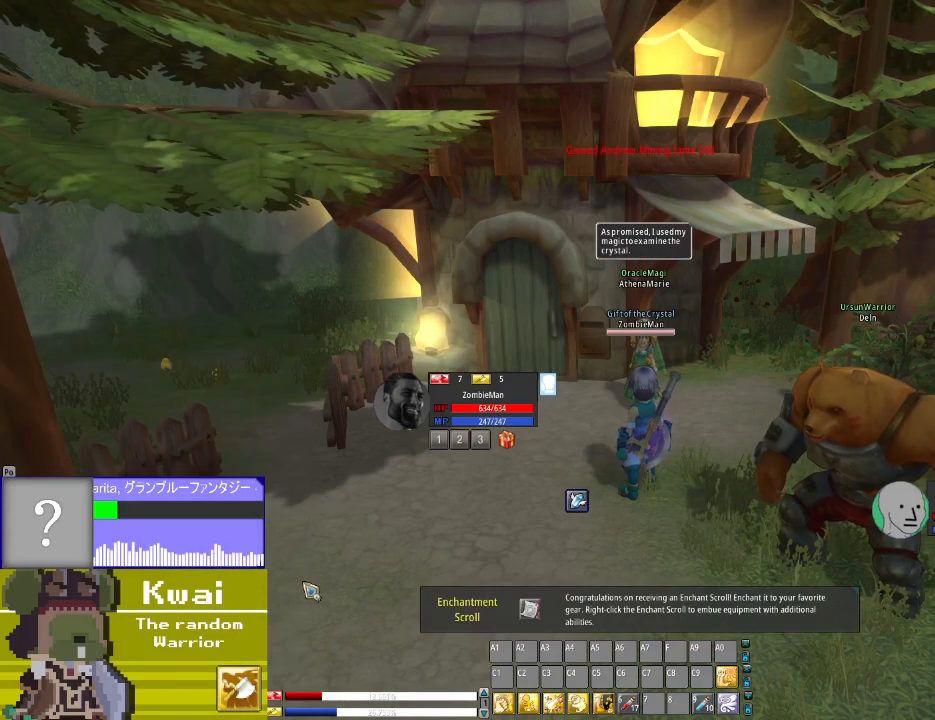
{"buttons": [], "left_stick": "center", "right_stick": "right", "events": []}
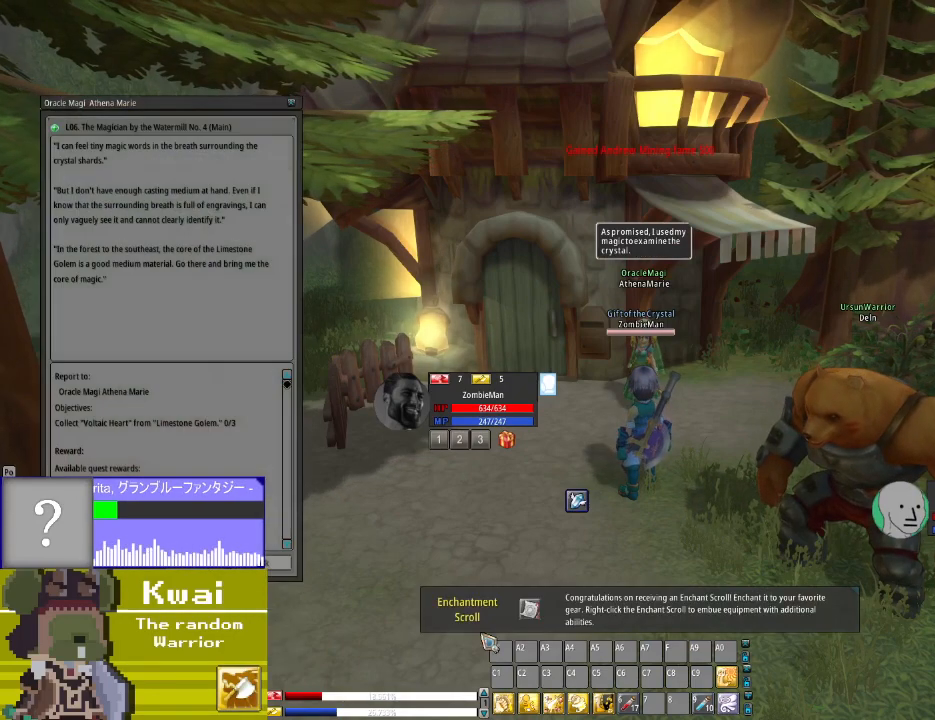
{"buttons": [], "left_stick": "center", "right_stick": "left", "events": [[33, "right_stick", "center"], [100, "L2", "down"], [333, "L2", "up"], [367, "right_stick", "left"]]}
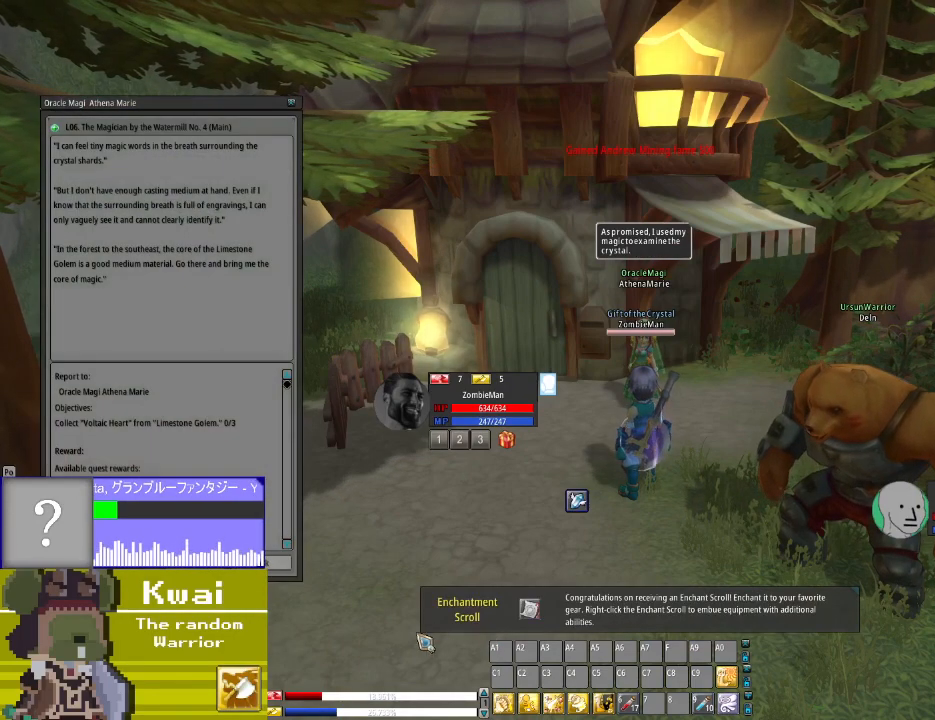
{"buttons": [], "left_stick": "center", "right_stick": "up-left", "events": [[467, "right_stick", "up-left"]]}
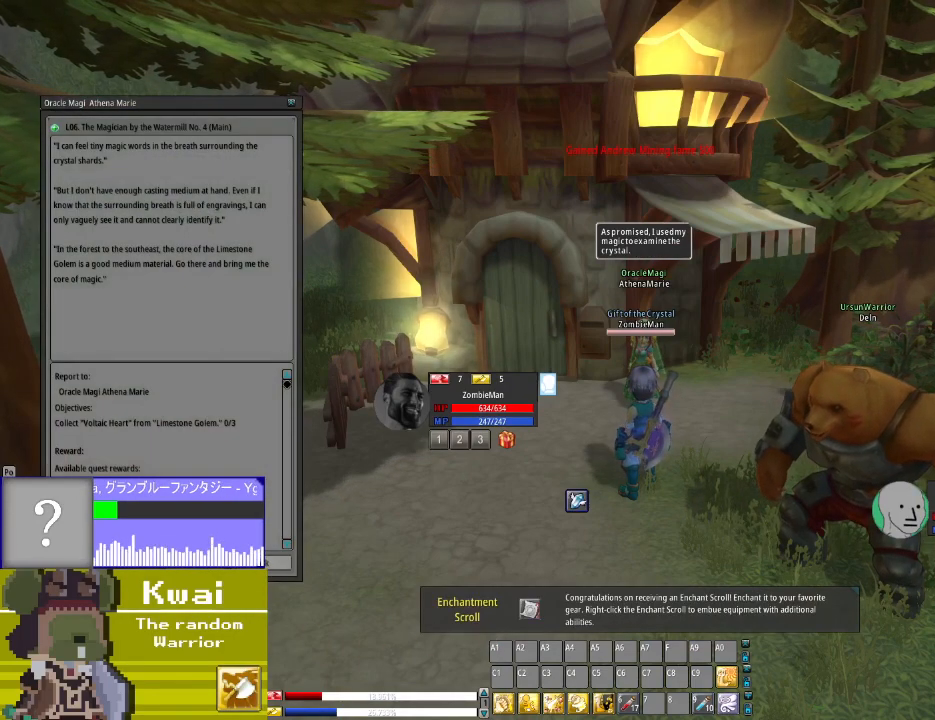
{"buttons": [], "left_stick": "center", "right_stick": "center", "events": [[267, "right_stick", "center"]]}
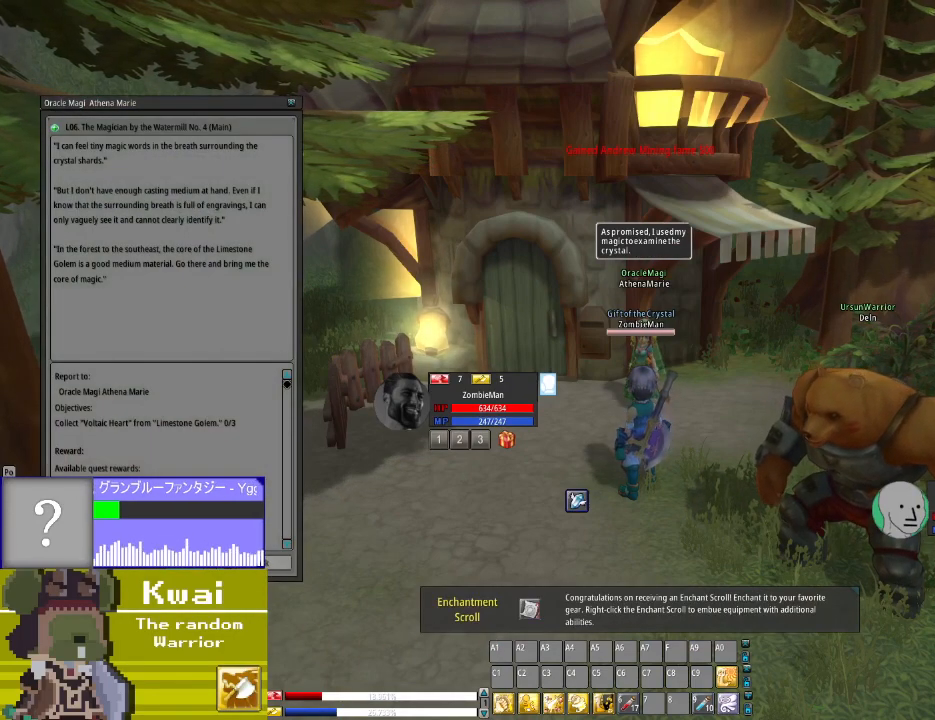
{"buttons": [], "left_stick": "center", "right_stick": "right", "events": [[34, "L2", "down"], [234, "L2", "up"], [267, "right_stick", "right"]]}
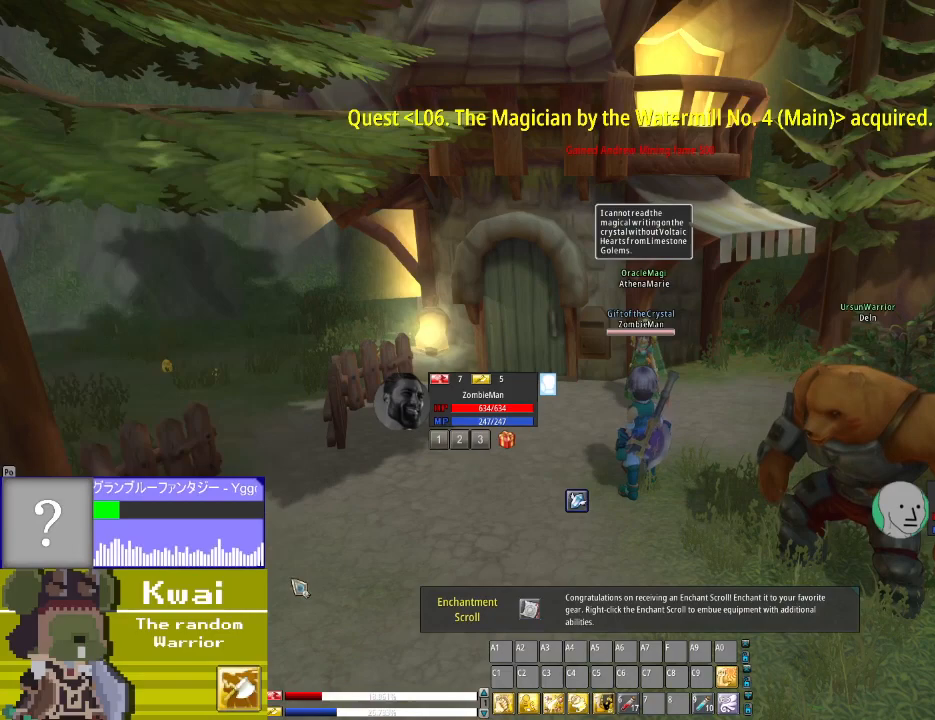
{"buttons": [], "left_stick": "center", "right_stick": "right", "events": []}
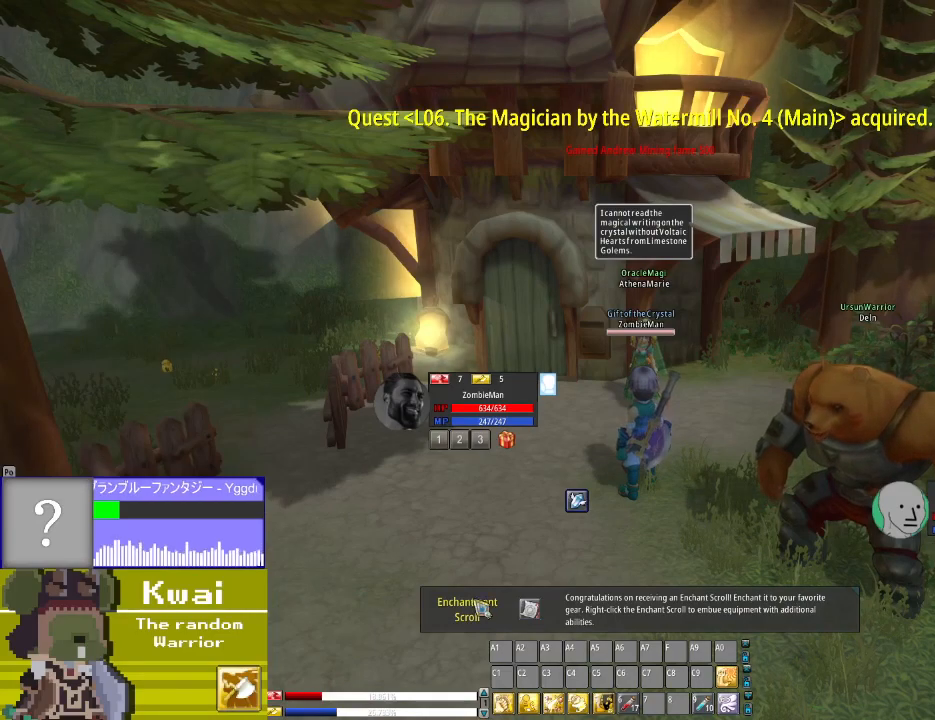
{"buttons": [], "left_stick": "center", "right_stick": "center", "events": [[167, "right_stick", "center"], [334, "L2", "down"], [467, "L2", "up"]]}
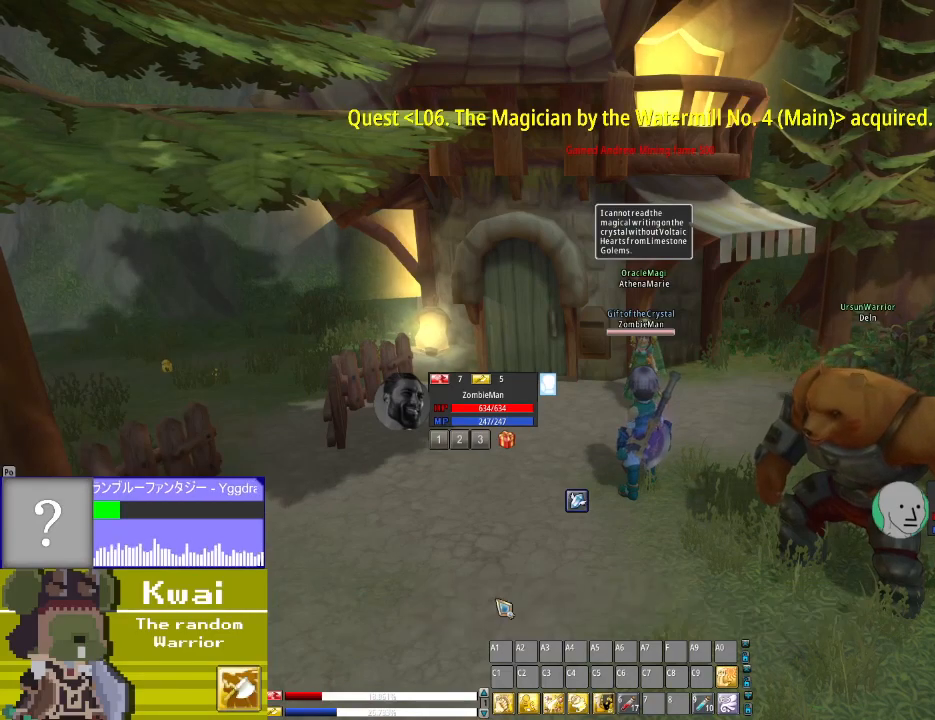
{"buttons": ["DPAD_LEFT"], "left_stick": "center", "right_stick": "left", "events": [[66, "right_stick", "left"], [433, "DPAD_LEFT", "down"]]}
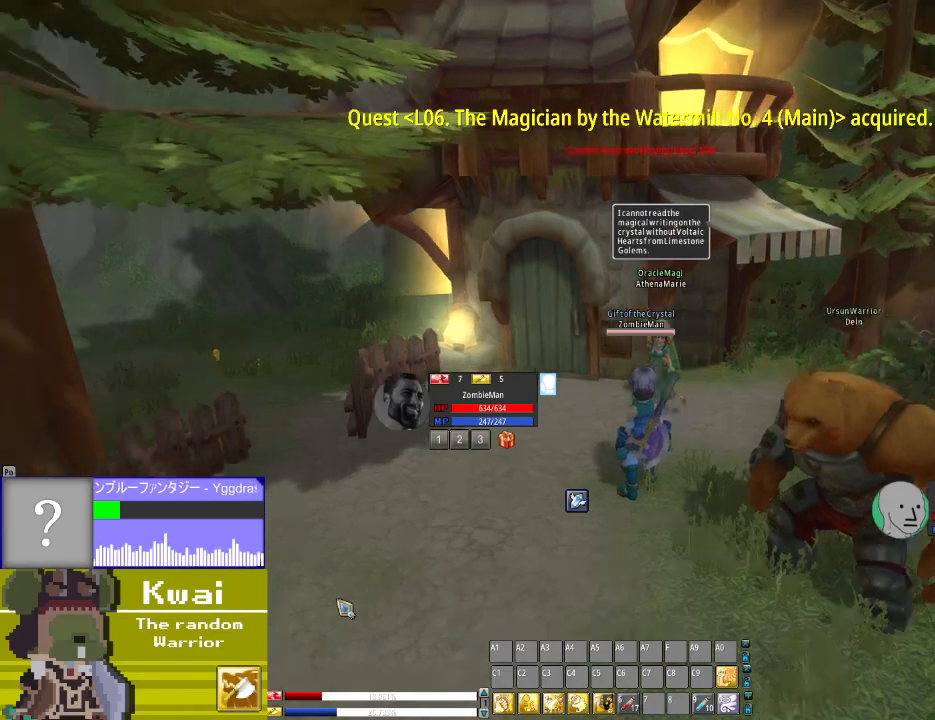
{"buttons": ["DPAD_LEFT"], "left_stick": "center", "right_stick": "center", "events": [[67, "right_stick", "center"]]}
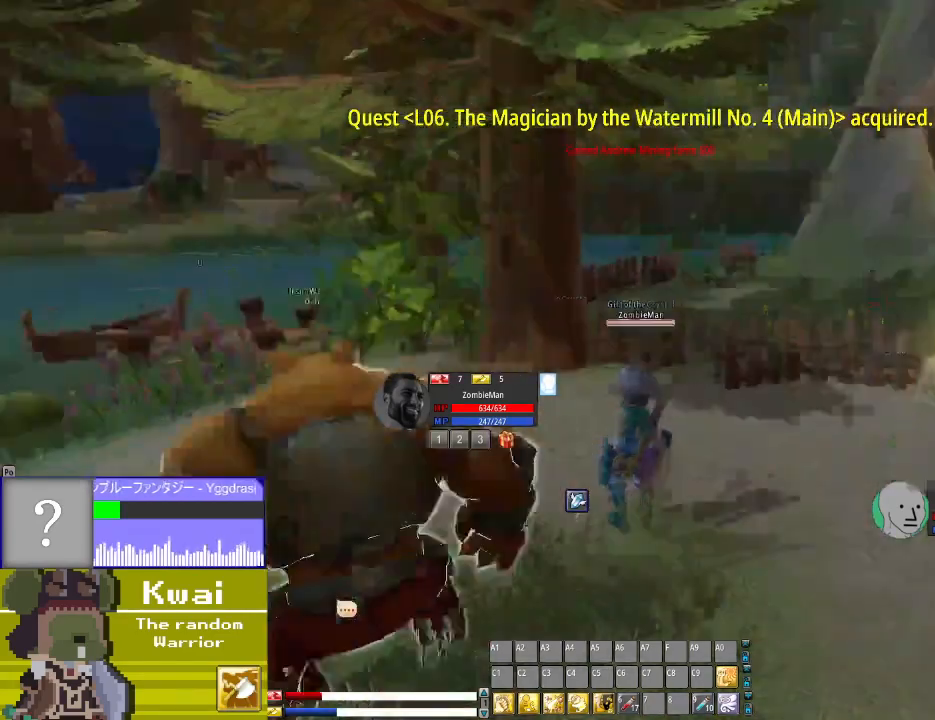
{"buttons": ["DPAD_UP"], "left_stick": "center", "right_stick": "center", "events": [[433, "DPAD_LEFT", "up"], [433, "DPAD_UP", "down"]]}
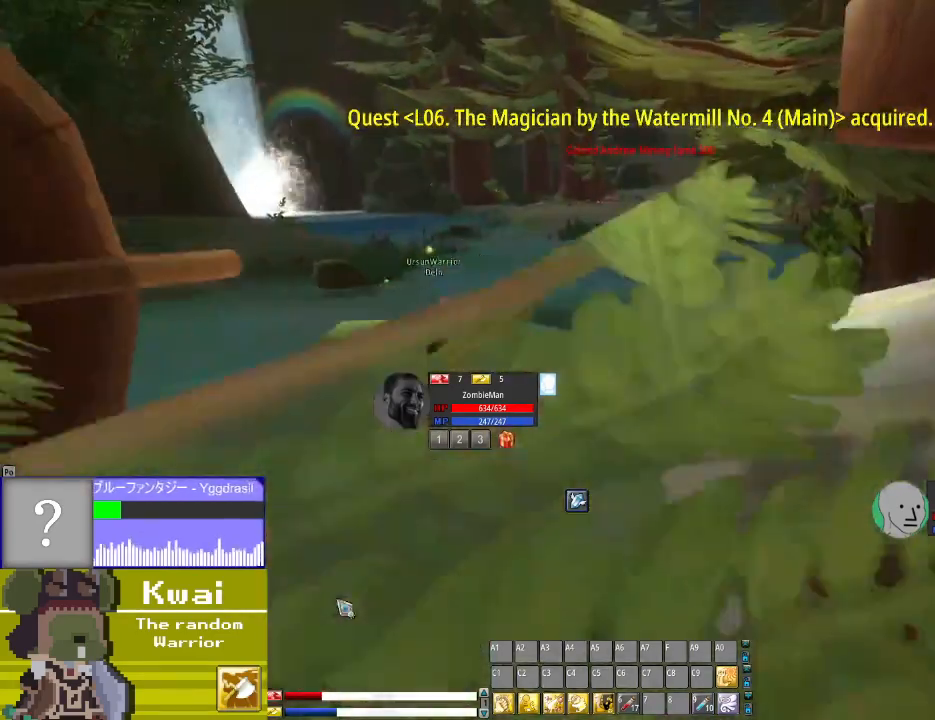
{"buttons": ["DPAD_UP", "DPAD_LEFT"], "left_stick": "center", "right_stick": "center", "events": [[434, "DPAD_LEFT", "down"]]}
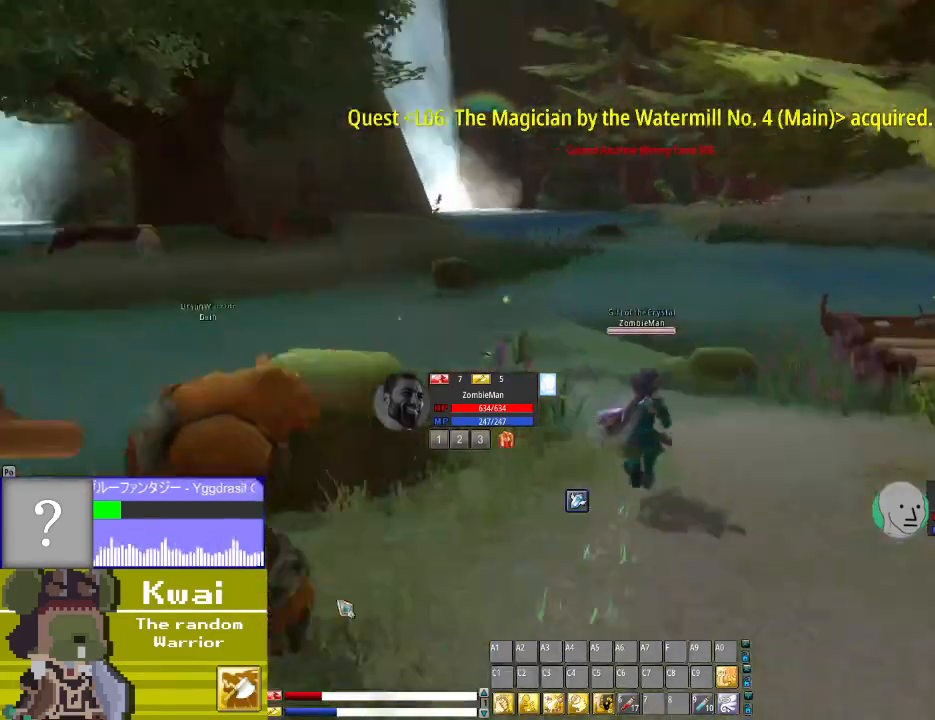
{"buttons": ["DPAD_UP"], "left_stick": "center", "right_stick": "center", "events": [[100, "DPAD_LEFT", "up"]]}
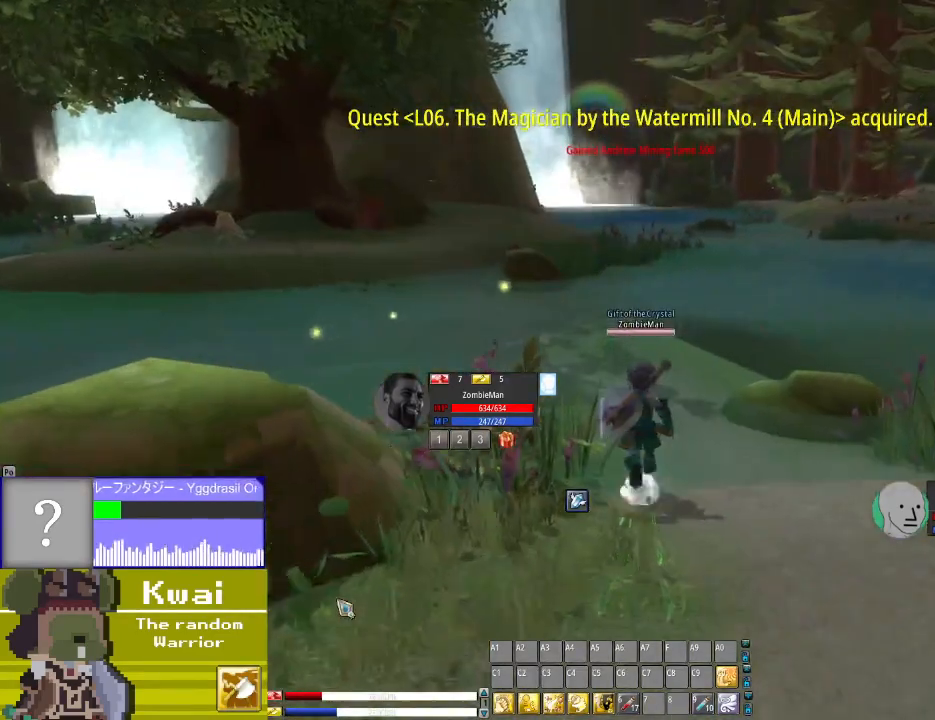
{"buttons": ["DPAD_UP"], "left_stick": "center", "right_stick": "center", "events": [[134, "DPAD_LEFT", "down"], [300, "DPAD_LEFT", "up"]]}
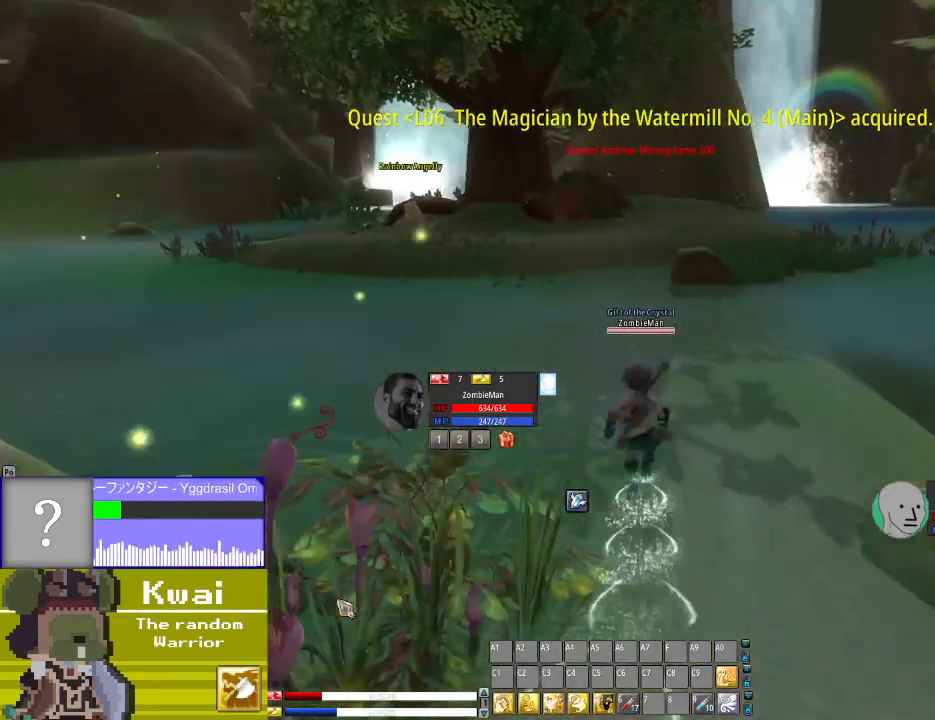
{"buttons": ["DPAD_UP"], "left_stick": "center", "right_stick": "up-right", "events": [[267, "right_stick", "up-right"]]}
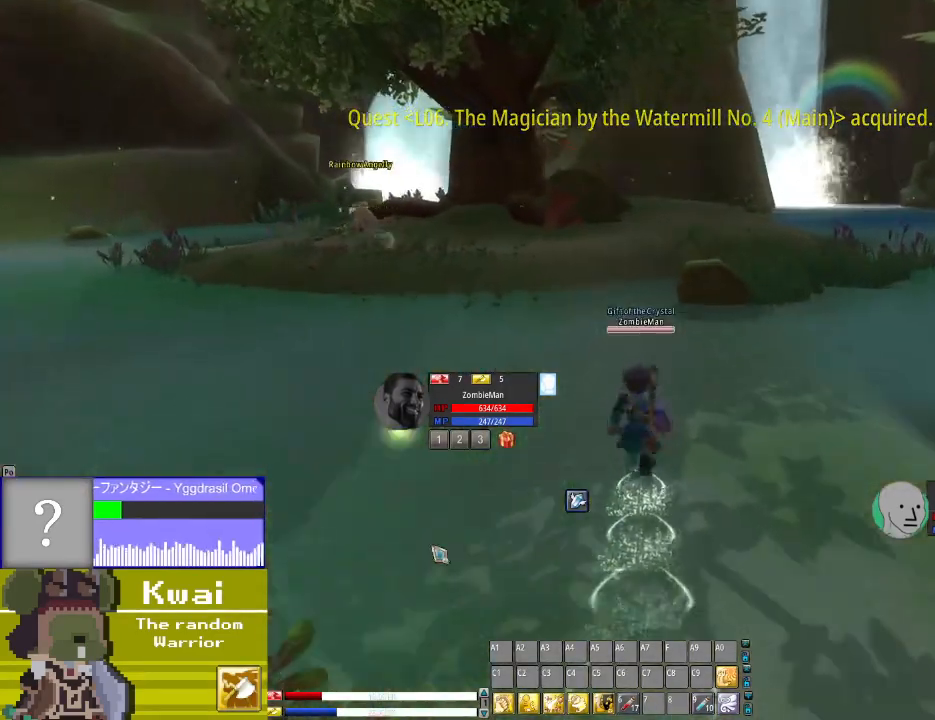
{"buttons": ["SELECT"], "left_stick": "center", "right_stick": "center", "events": [[334, "DPAD_UP", "up"], [334, "right_stick", "center"], [367, "SELECT", "down"]]}
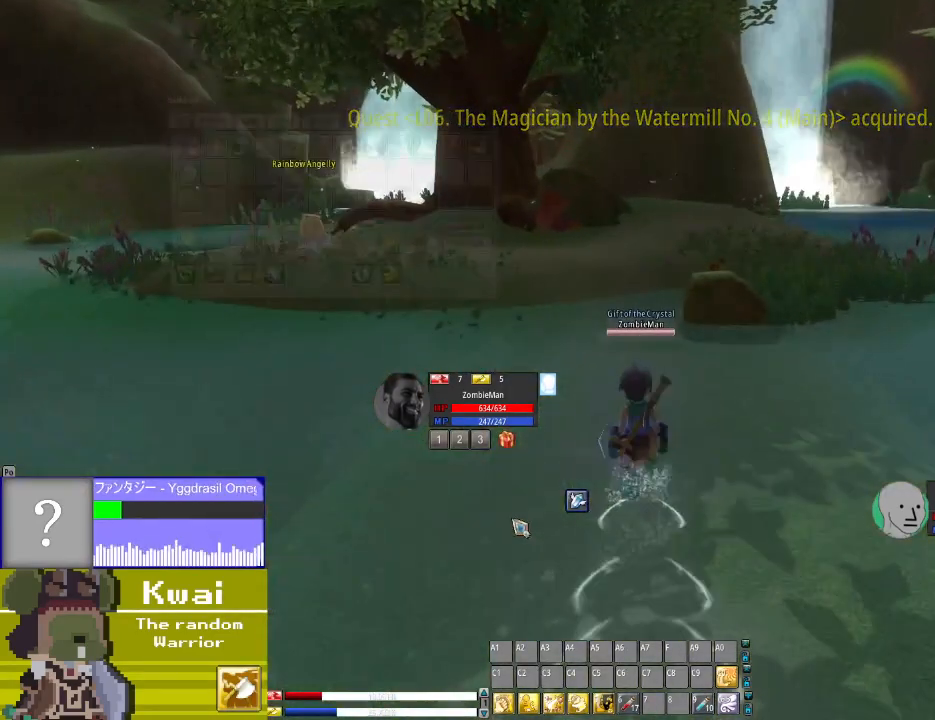
{"buttons": ["SELECT"], "left_stick": "center", "right_stick": "center", "events": []}
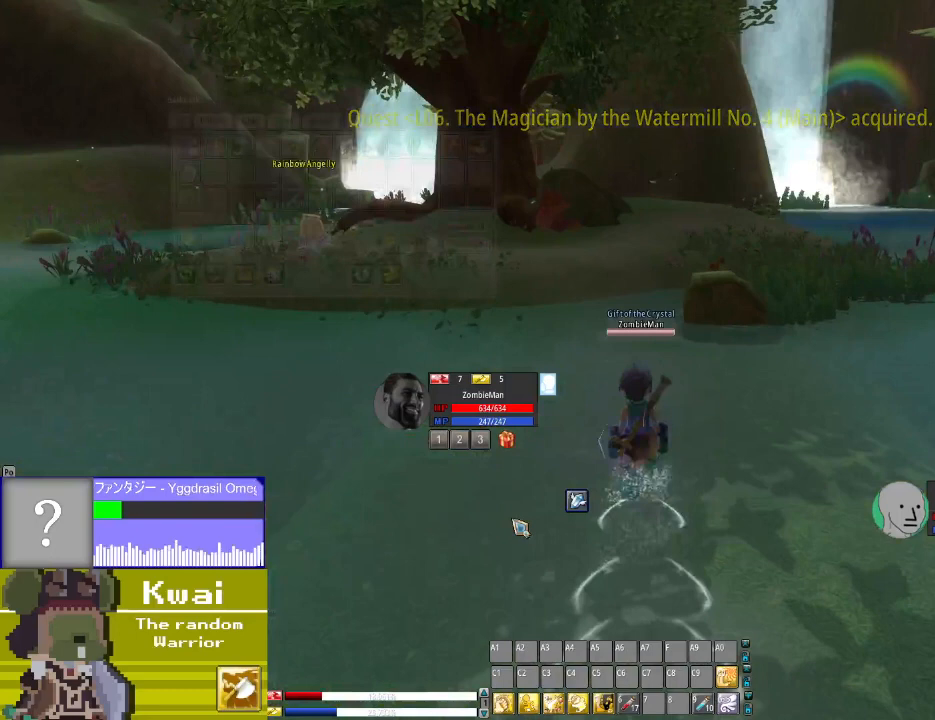
{"buttons": [], "left_stick": "center", "right_stick": "up-left", "events": [[401, "SELECT", "up"], [401, "right_stick", "up-left"]]}
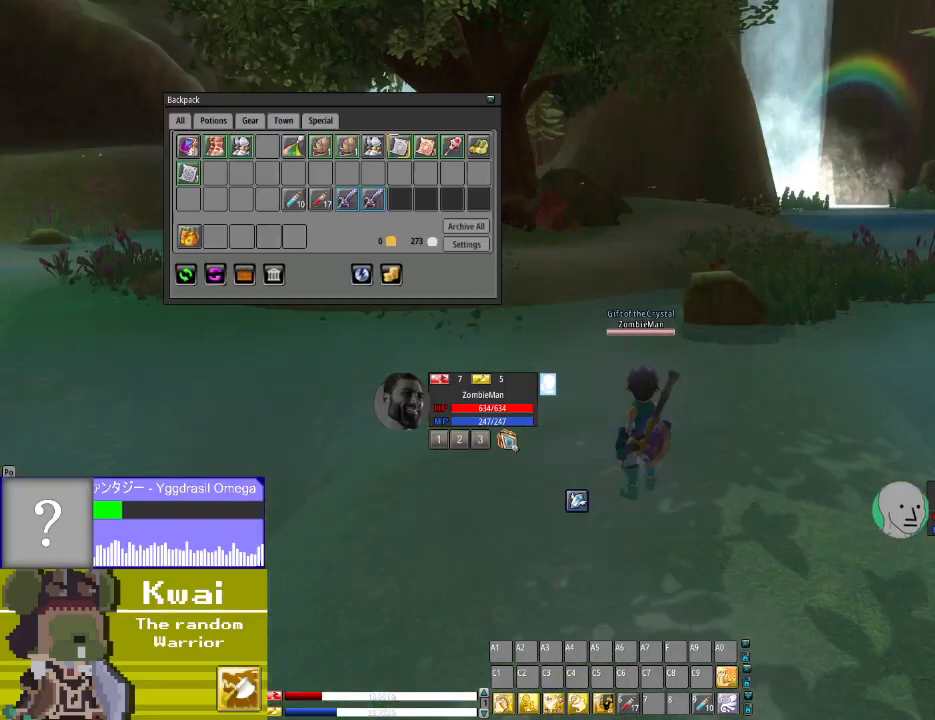
{"buttons": [], "left_stick": "center", "right_stick": "up-left", "events": []}
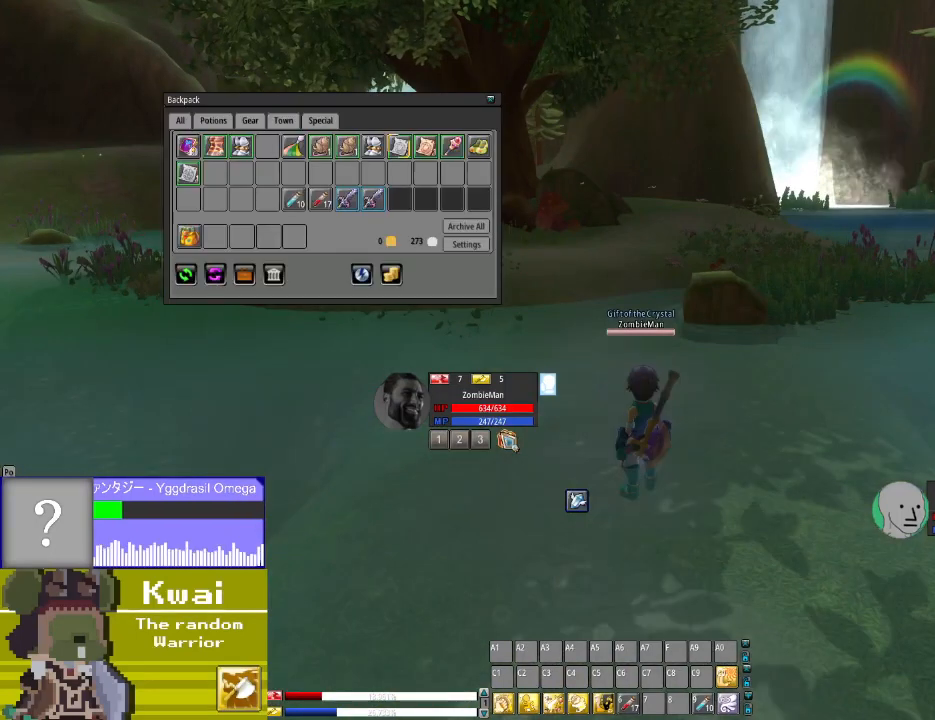
{"buttons": [], "left_stick": "center", "right_stick": "up-left", "events": []}
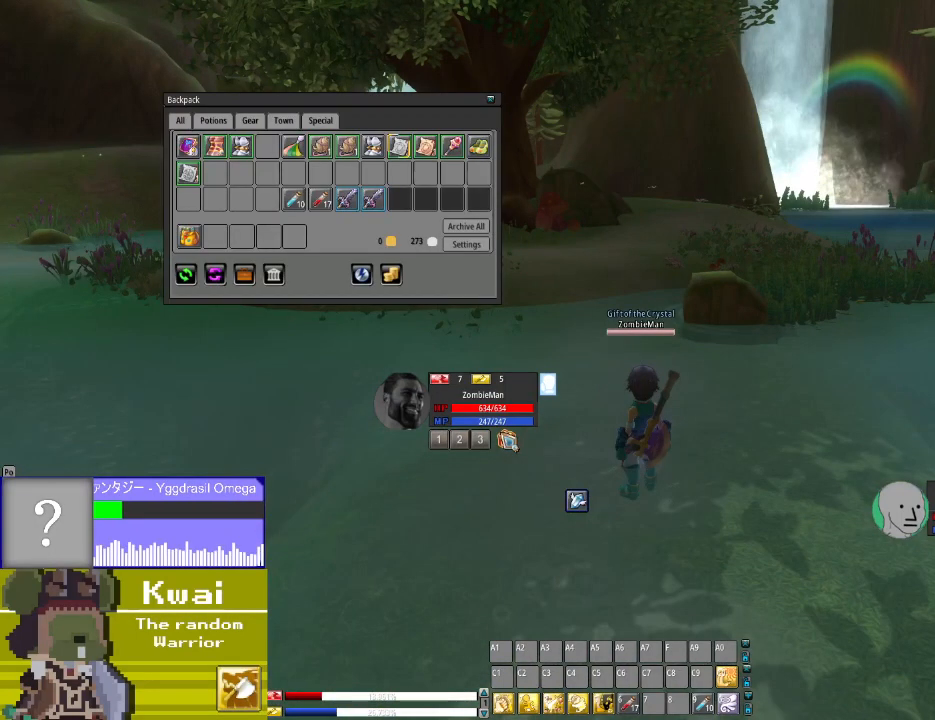
{"buttons": [], "left_stick": "center", "right_stick": "up-left", "events": []}
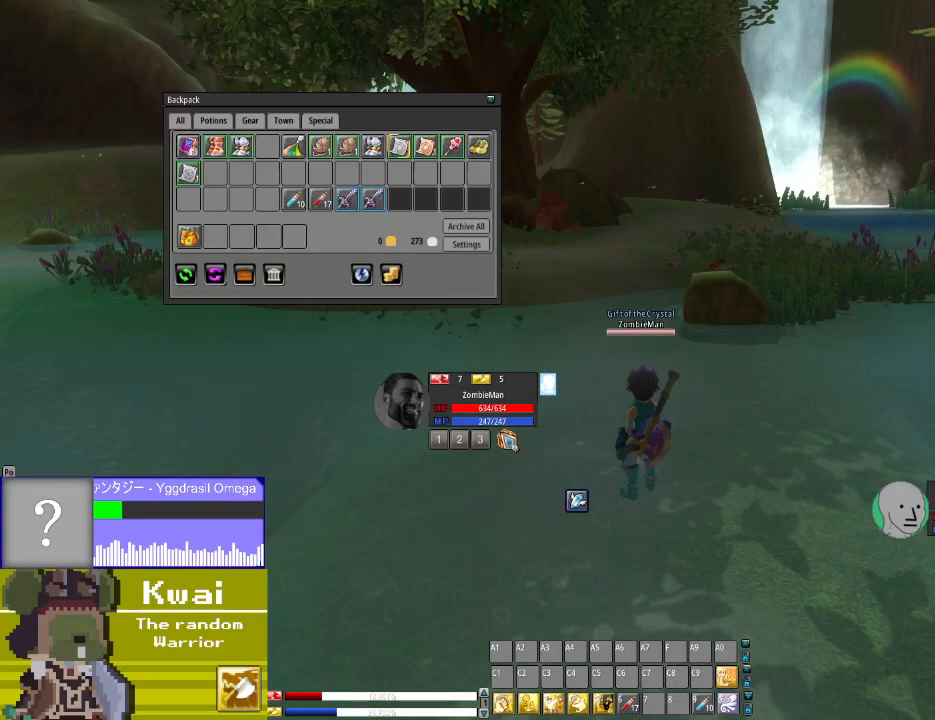
{"buttons": [], "left_stick": "center", "right_stick": "center", "events": [[401, "right_stick", "center"]]}